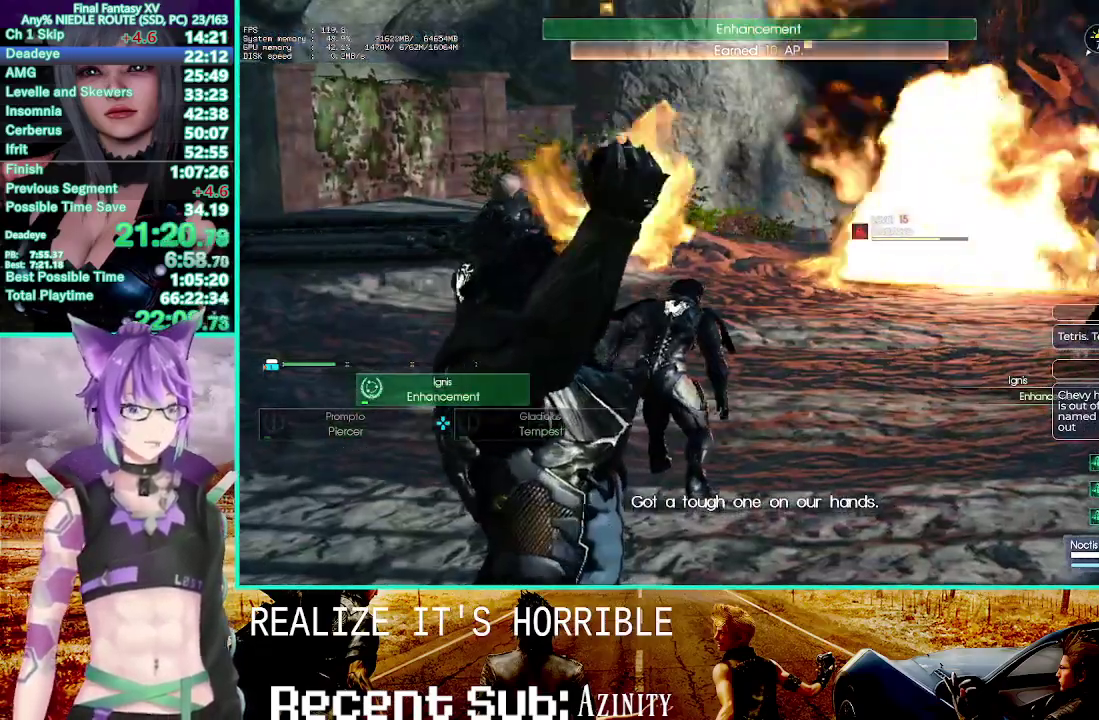
Gameplay with a controller (PlayStation layout); each line is a JSON object with the inputs held at the frame after it. "events" lists button and stick changes between this image and that frame as [ms after this image, input, new state], when the widget could be followed in between. This overlay highlights the sticks when they move; stick clicks (R3) are not distinguishable. Not read: DPAD_DOWN DPAD_RIGHT HOME SELECT START TOUCHPAD.
{"buttons": ["CROSS", "L2"], "left_stick": "center", "right_stick": "center"}
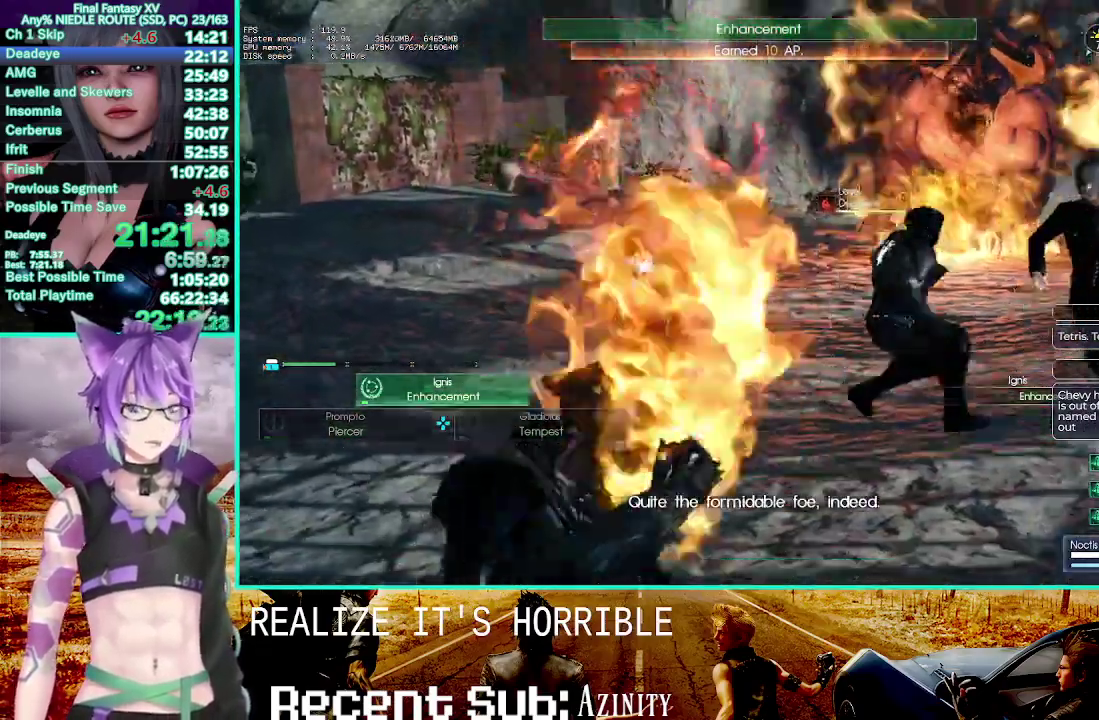
{"buttons": [], "left_stick": "center", "right_stick": "center"}
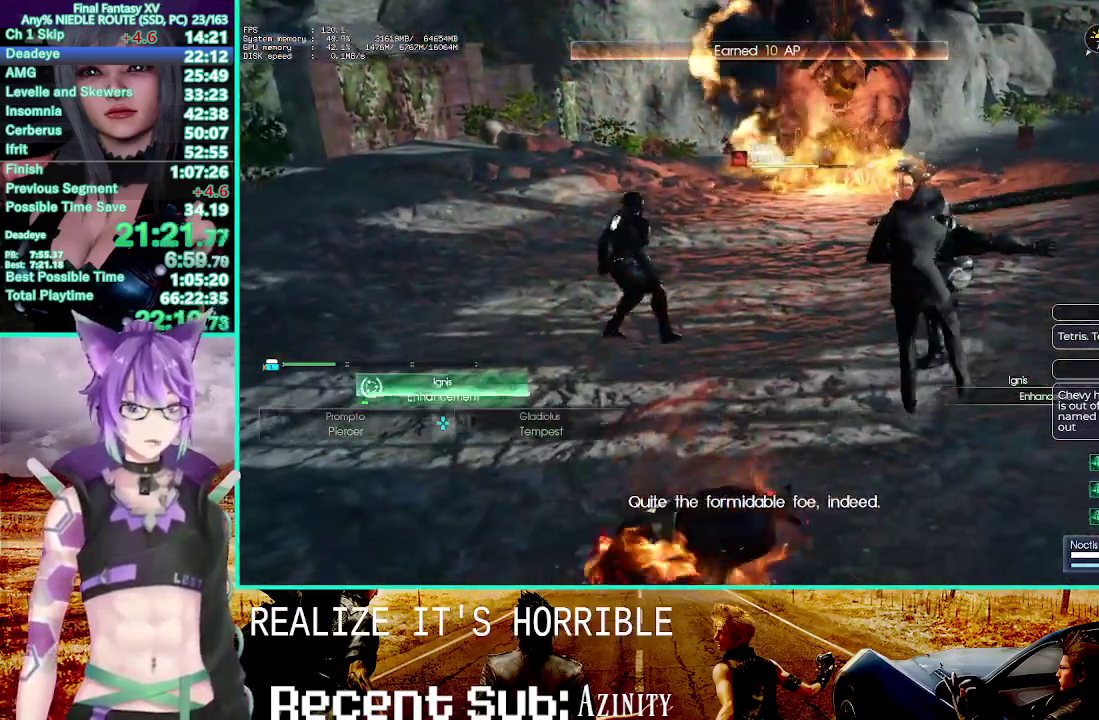
{"buttons": [], "left_stick": "center", "right_stick": "center", "events": []}
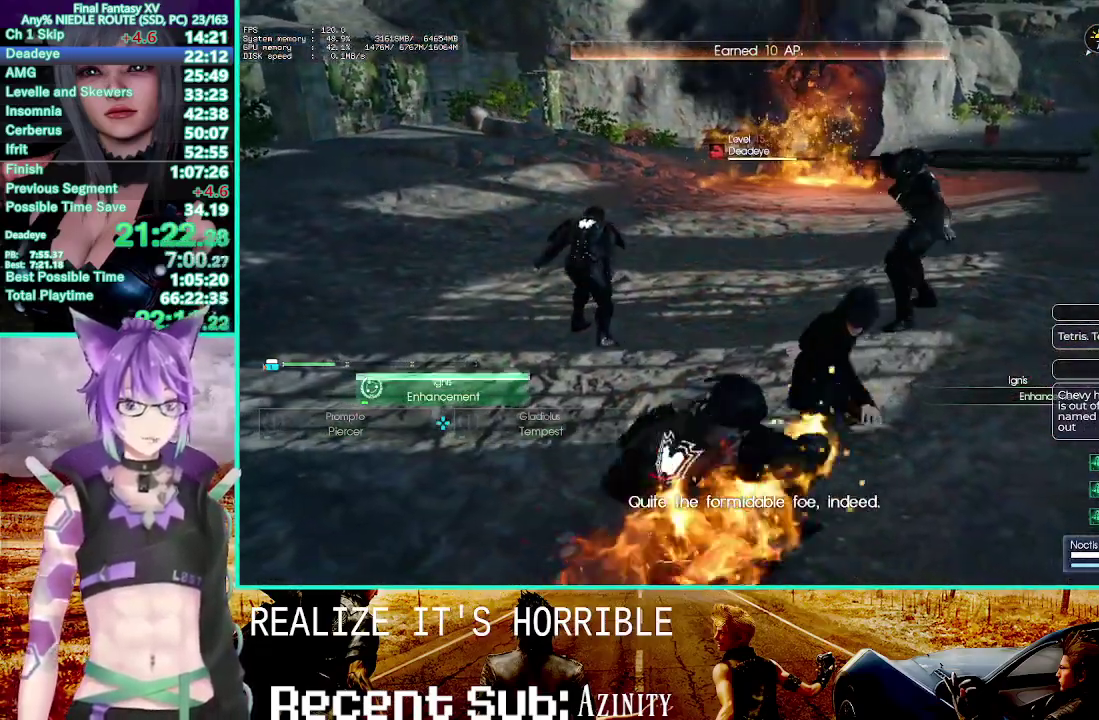
{"buttons": [], "left_stick": "down-left", "right_stick": "center"}
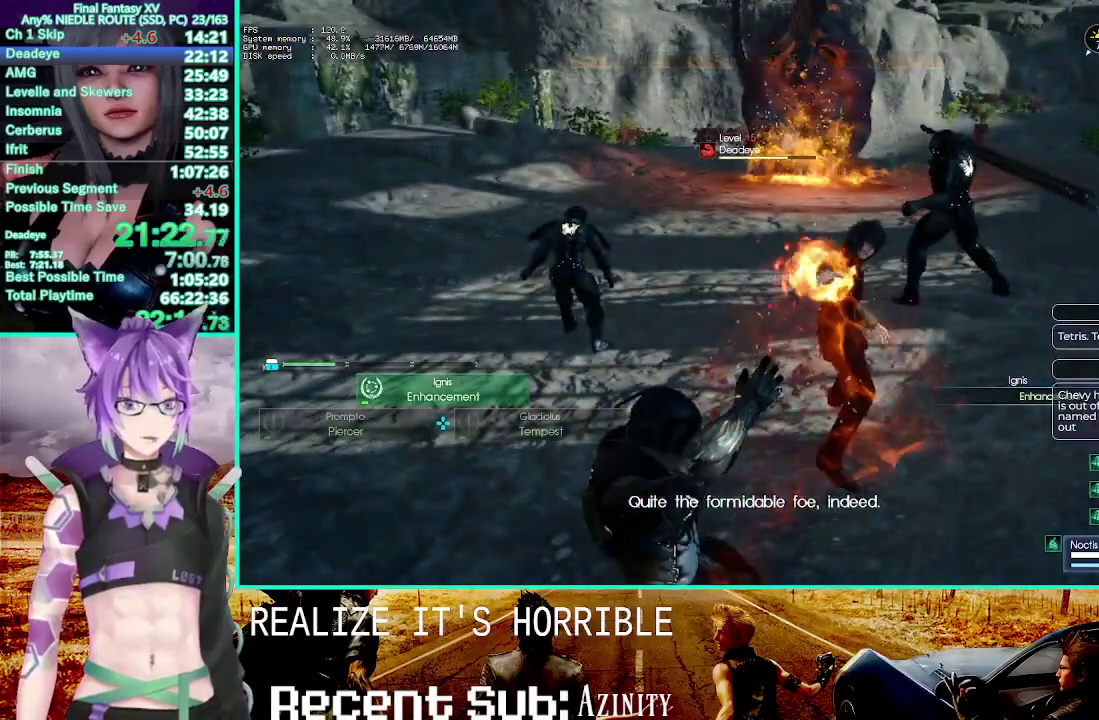
{"buttons": [], "left_stick": "down-left", "right_stick": "center"}
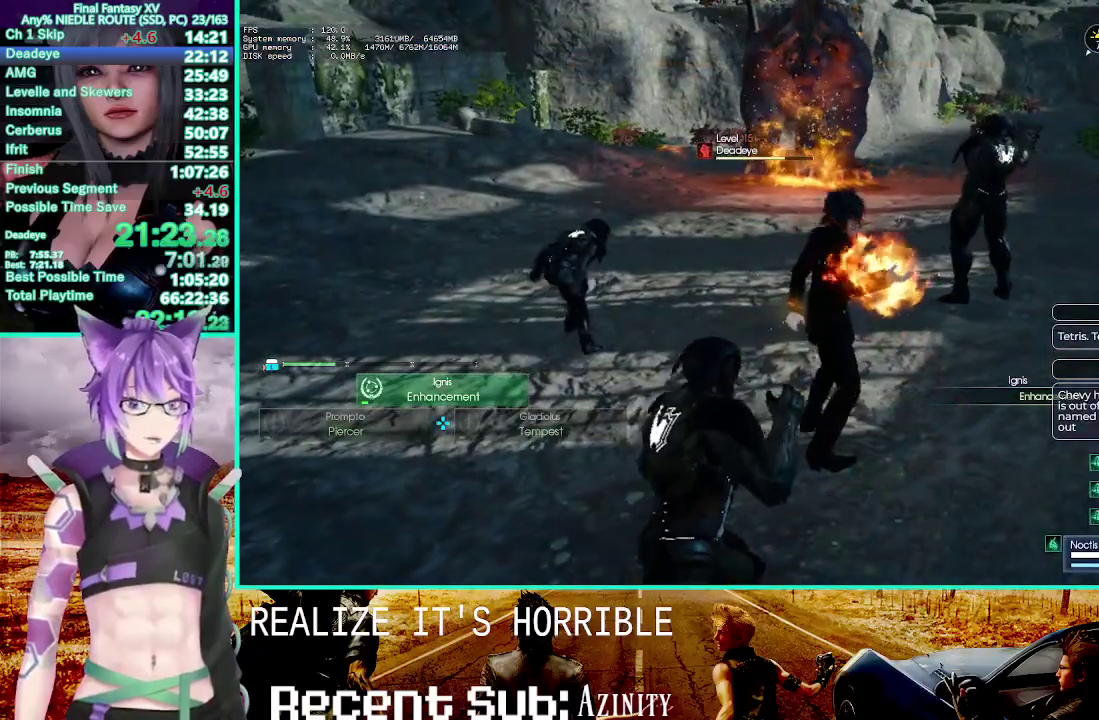
{"buttons": [], "left_stick": "down-left", "right_stick": "center"}
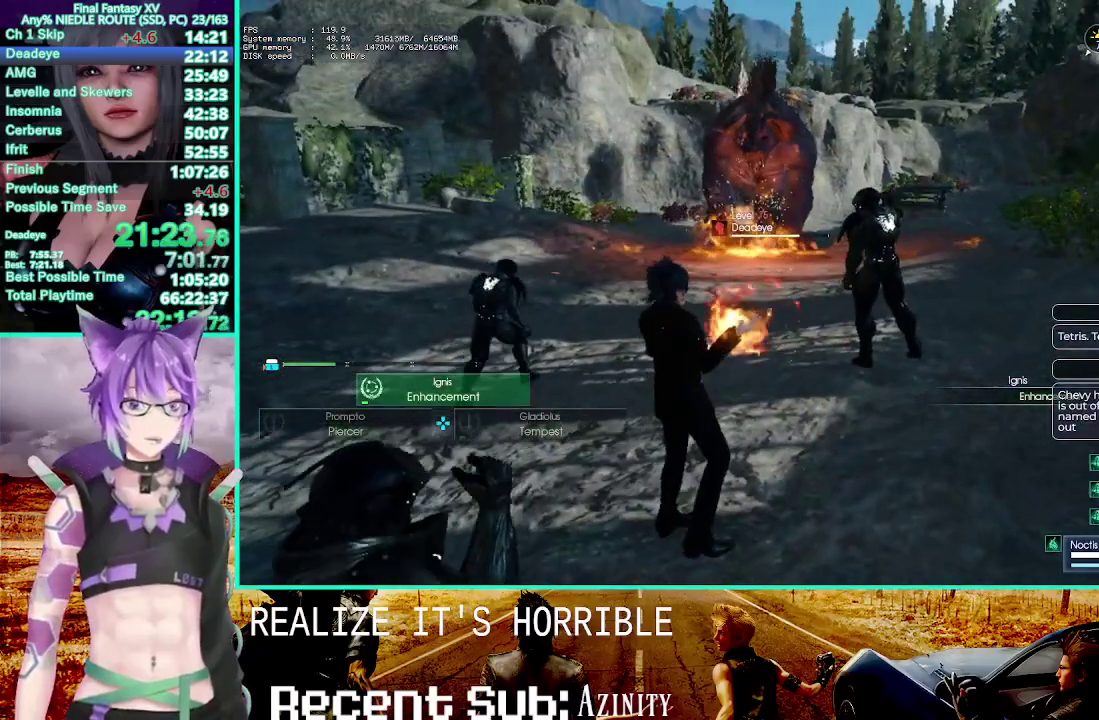
{"buttons": [], "left_stick": "down-left", "right_stick": "down-left", "events": [[483, "right_stick", "down-left"]]}
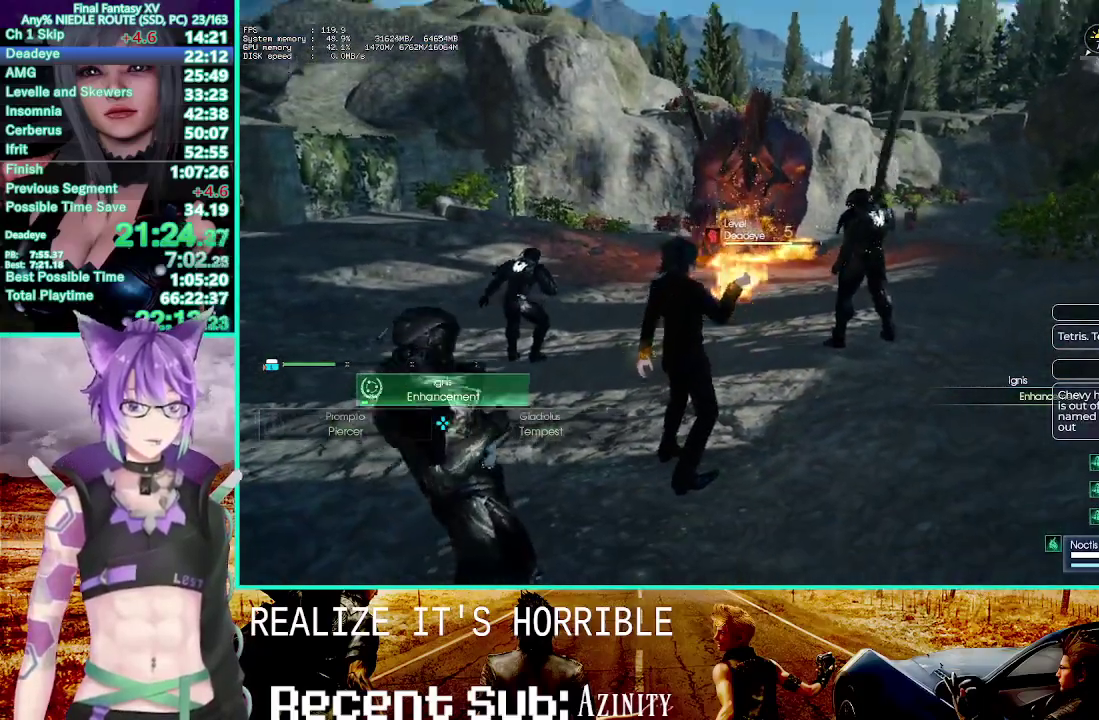
{"buttons": [], "left_stick": "down-left", "right_stick": "center", "events": [[167, "right_stick", "center"], [300, "CROSS", "down"], [467, "CROSS", "up"]]}
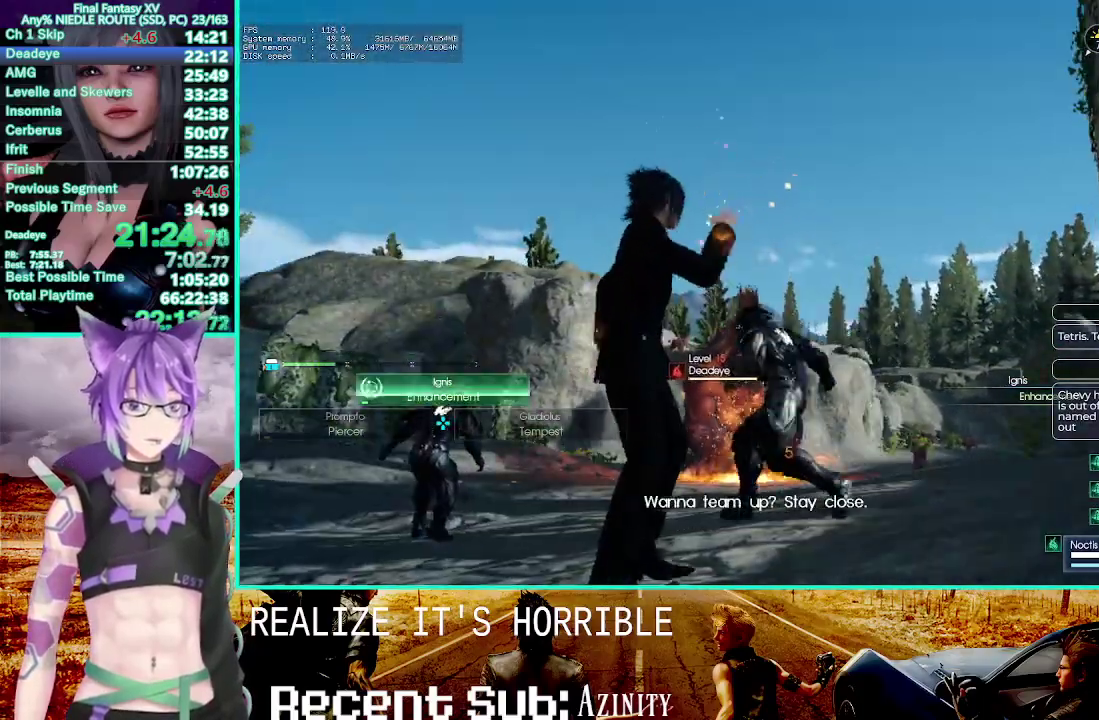
{"buttons": [], "left_stick": "down-left", "right_stick": "center", "events": [[250, "CROSS", "down"], [450, "CROSS", "up"]]}
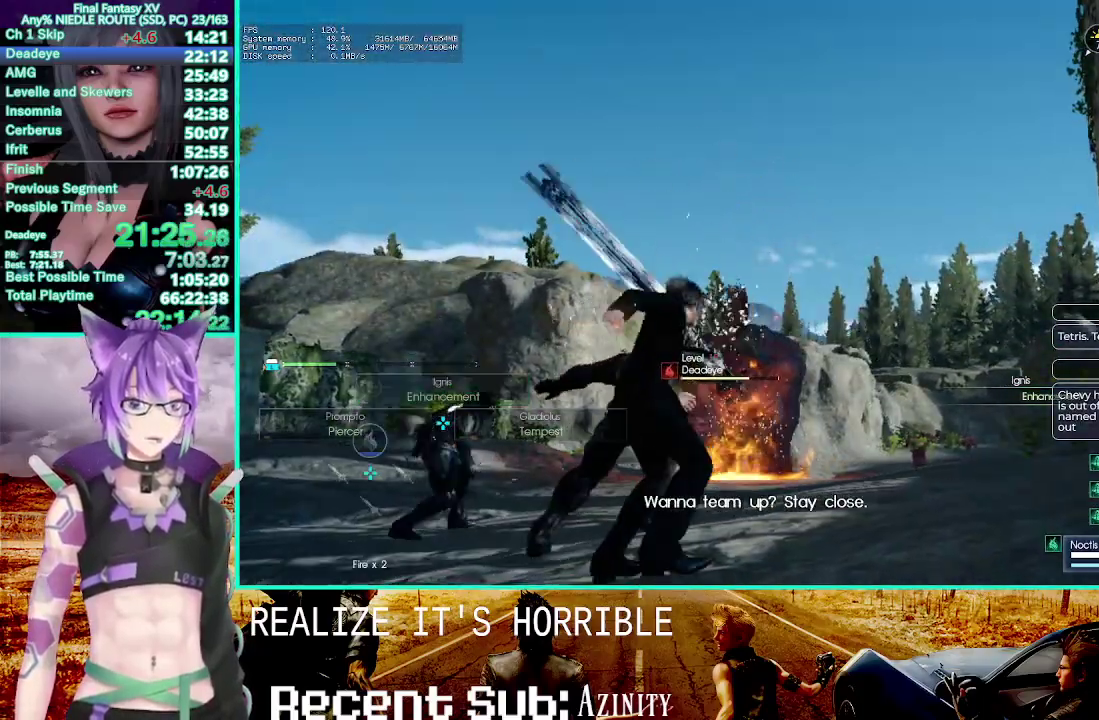
{"buttons": ["R1"], "left_stick": "center", "right_stick": "center", "events": [[33, "CROSS", "down"], [117, "CROSS", "up"], [200, "CROSS", "down"], [350, "CROSS", "up"], [467, "R1", "down"], [467, "left_stick", "center"]]}
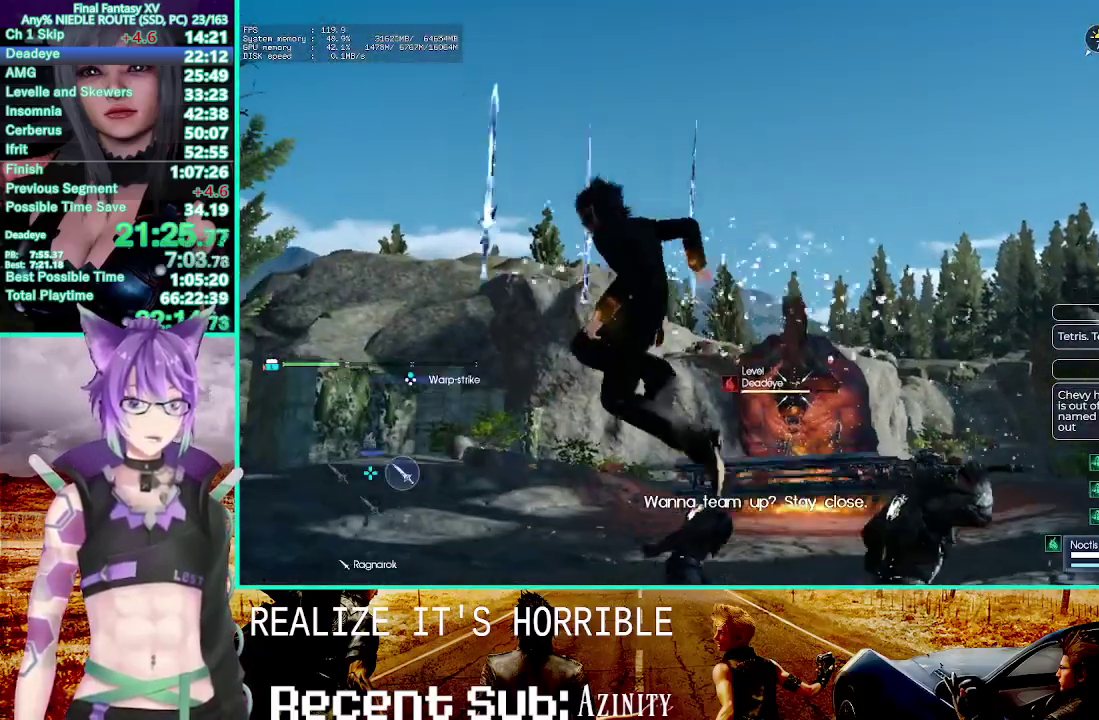
{"buttons": ["TRIANGLE", "R1"], "left_stick": "center", "right_stick": "center", "events": [[33, "TRIANGLE", "down"]]}
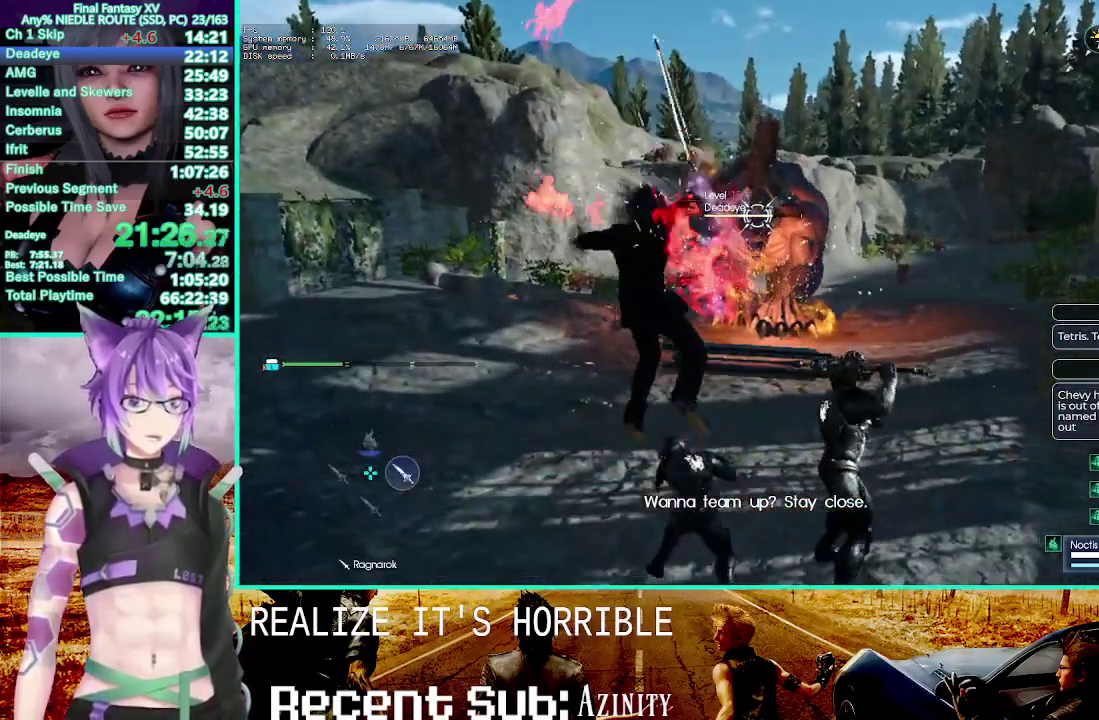
{"buttons": ["L2"], "left_stick": "center", "right_stick": "center", "events": [[250, "TRIANGLE", "up"], [283, "R1", "up"], [467, "L2", "down"]]}
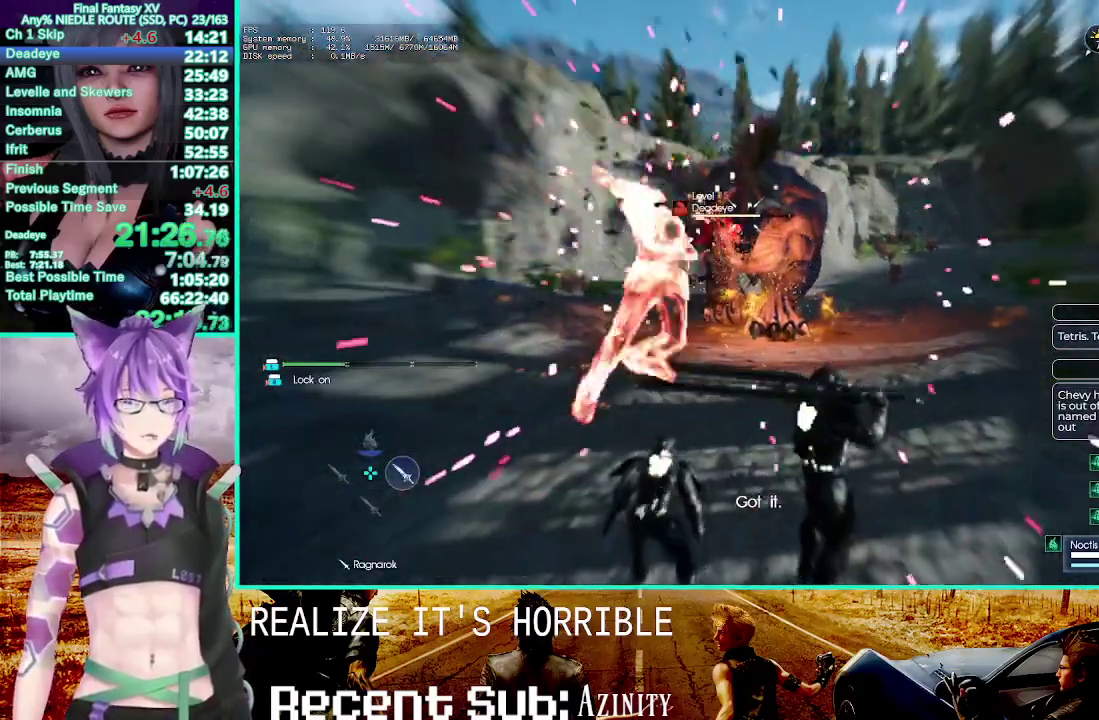
{"buttons": ["L1", "L2"], "left_stick": "center", "right_stick": "center", "events": [[17, "L1", "down"], [367, "DPAD_UP", "down"], [467, "DPAD_UP", "up"]]}
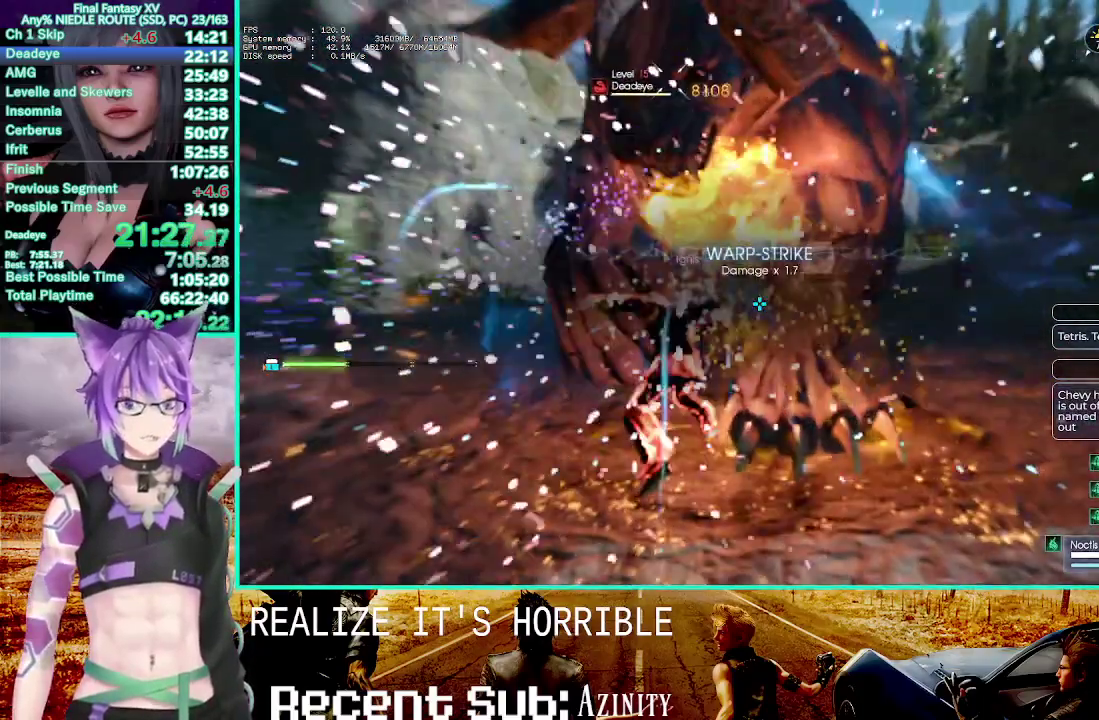
{"buttons": ["L1", "L2"], "left_stick": "center", "right_stick": "center", "events": [[50, "DPAD_UP", "down"], [133, "DPAD_UP", "up"], [217, "DPAD_UP", "down"], [283, "DPAD_UP", "up"], [367, "DPAD_UP", "down"], [433, "DPAD_UP", "up"]]}
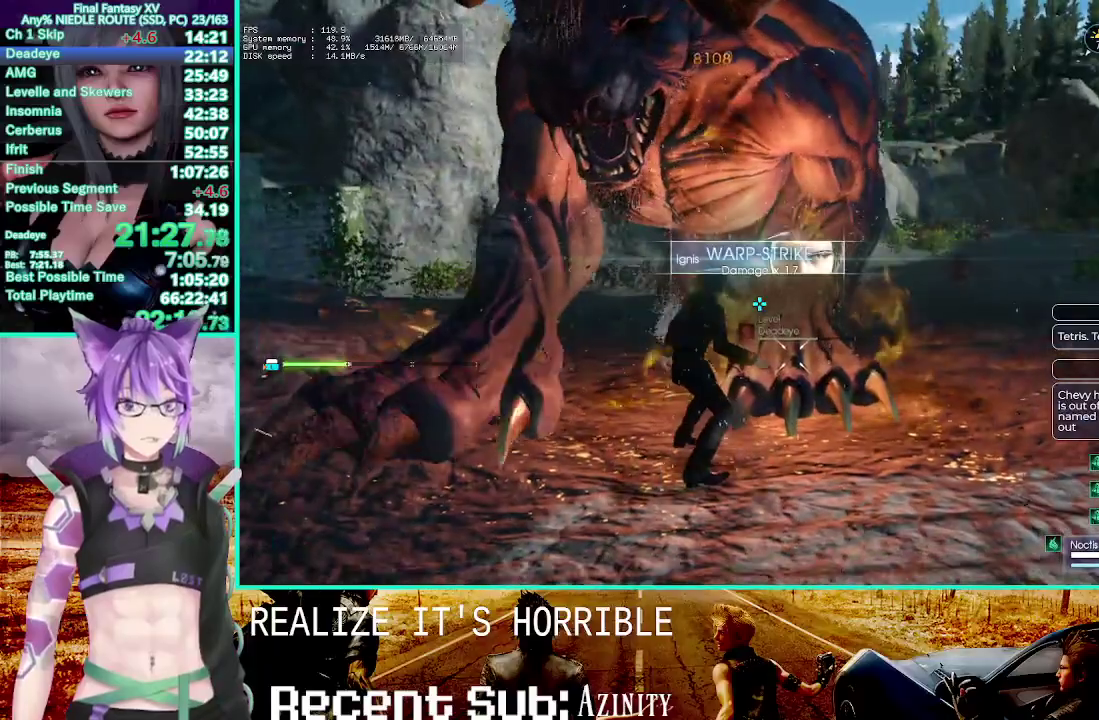
{"buttons": ["L1", "L2"], "left_stick": "center", "right_stick": "center", "events": [[17, "DPAD_UP", "down"], [117, "DPAD_UP", "up"], [200, "DPAD_UP", "down"], [283, "DPAD_UP", "up"], [367, "DPAD_UP", "down"], [467, "DPAD_UP", "up"]]}
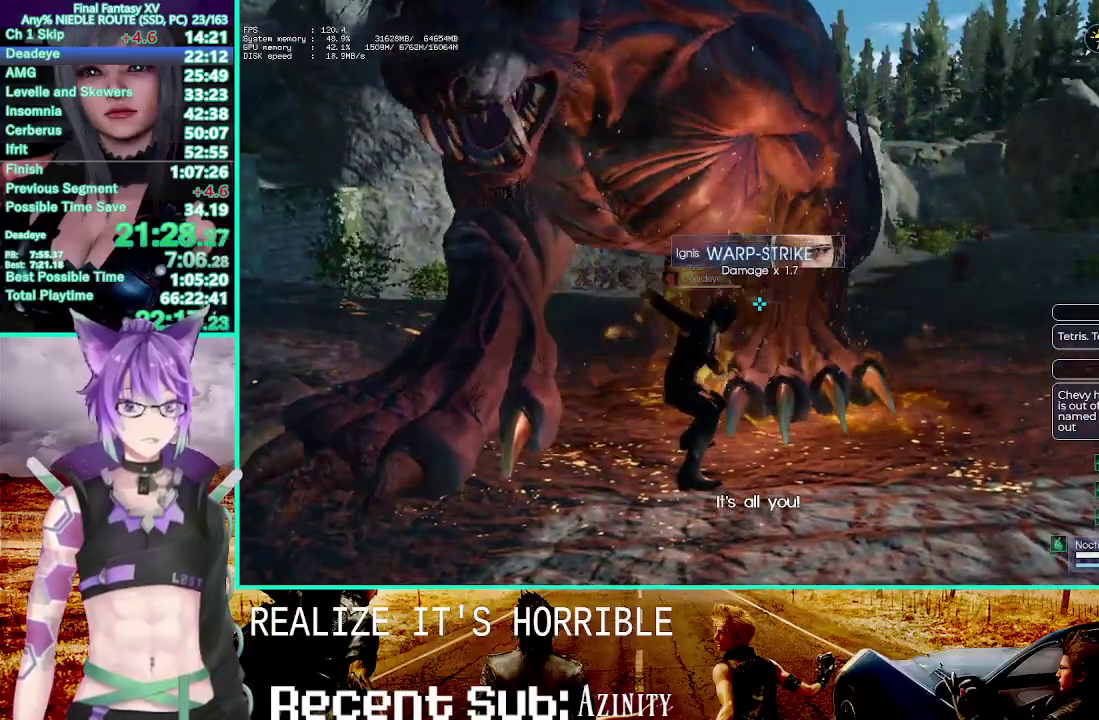
{"buttons": [], "left_stick": "center", "right_stick": "center", "events": [[33, "L1", "up"], [67, "CROSS", "down"], [67, "L2", "up"], [167, "CROSS", "up"], [250, "CROSS", "down"], [333, "CROSS", "up"]]}
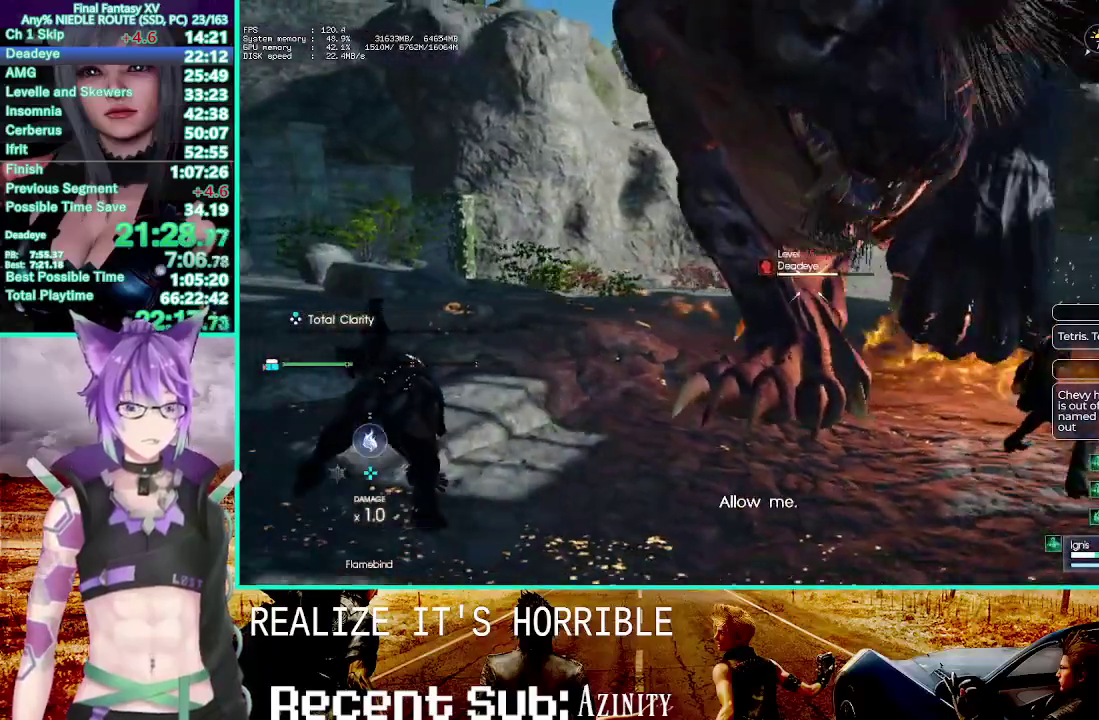
{"buttons": ["CROSS"], "left_stick": "center", "right_stick": "center", "events": [[50, "CROSS", "down"], [117, "CROSS", "up"], [183, "CROSS", "down"], [250, "CROSS", "up"], [333, "CROSS", "down"], [383, "CROSS", "up"], [483, "CROSS", "down"]]}
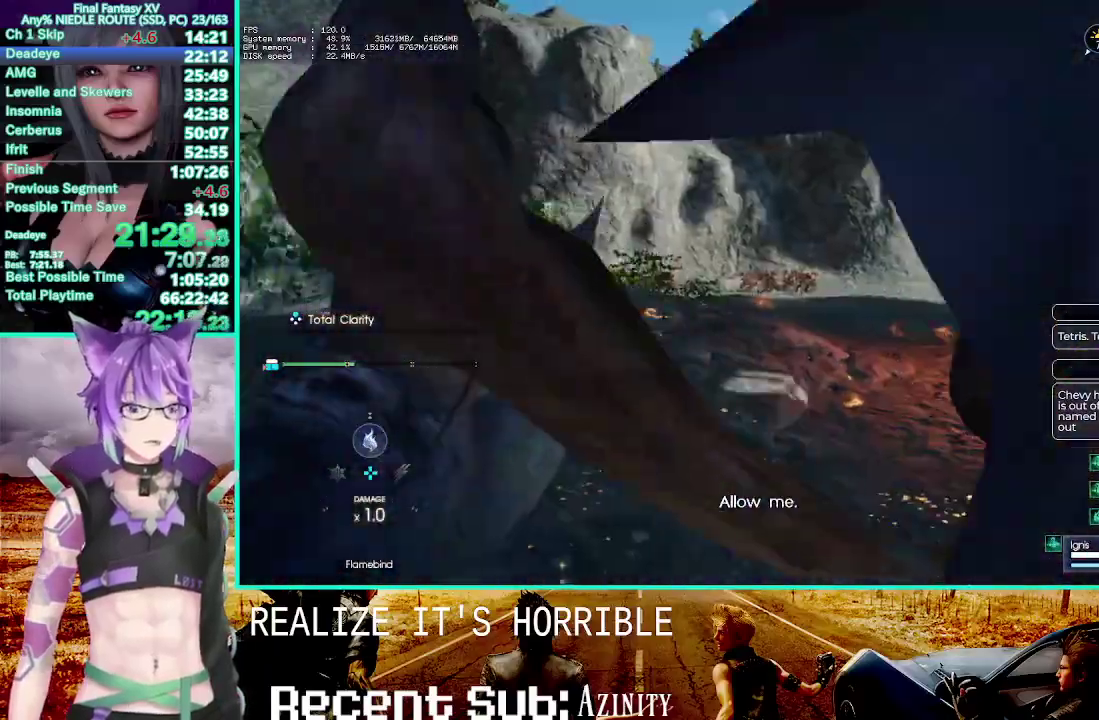
{"buttons": [], "left_stick": "center", "right_stick": "center", "events": [[33, "CROSS", "up"], [100, "L2", "down"], [117, "CROSS", "down"], [200, "CROSS", "up"], [233, "L2", "up"], [283, "CROSS", "down"], [350, "CROSS", "up"], [450, "CROSS", "down"], [500, "CROSS", "up"]]}